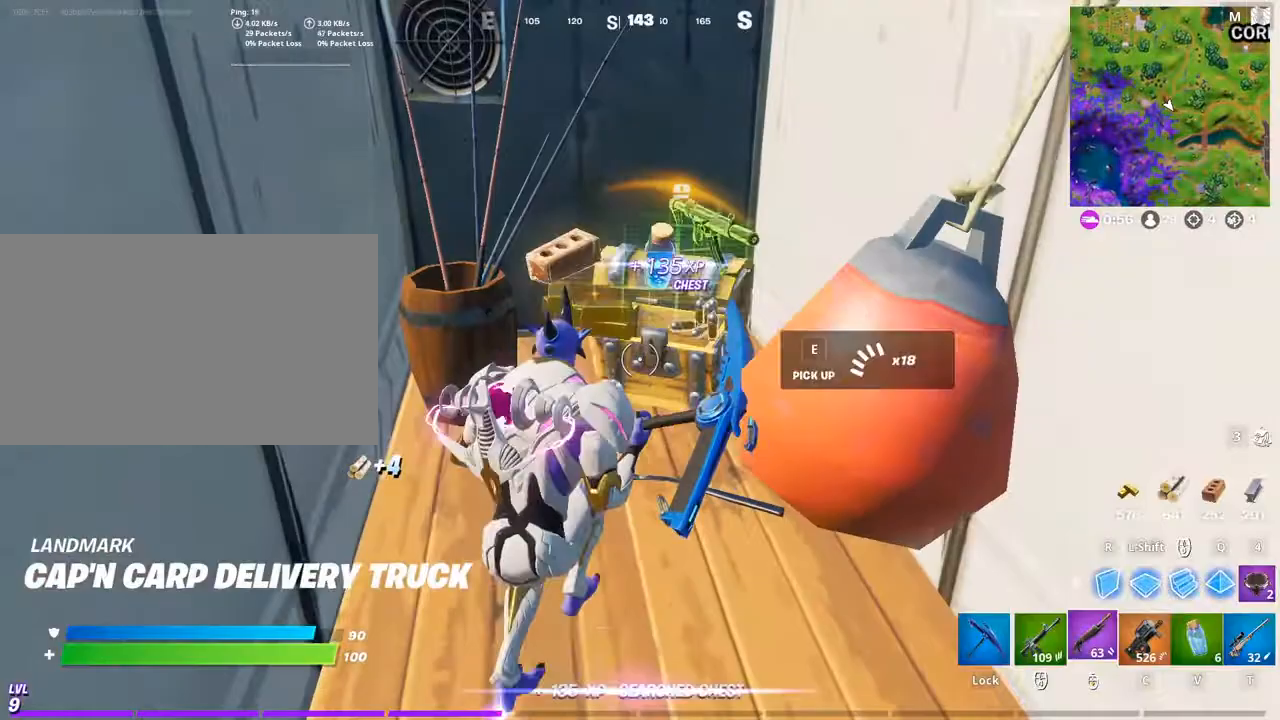
Gameplay with keyboard and mouse; each line is a JSON object with the keys and mouse buttons held at the frame after it. "events" lists presses ("down") and releases ("up") of "1", "2", "3", "4", "5", "a", "alt", "c", "caps_lock", "ctrl", "d", "e", "f", "g", "q", "r", "s", "shift", "space", "t", "tab", "v", "w", "x", "z", "mouse_left", "mouse_wheel" and "mouse_right" between this image and that frame as [ms after this image, input, new state], when the widget could be followed in between. "mouse_left", "mouse_wheel", "mouse_right" = the "left", "wheel", "right" buttons of the "mouse" list. No other keys are recorded. "wheel" means that the mouse wheel is clicked or scrolled. "mouse_move" is the direction in which the mouse moves at that frame (one of eight, or "still"), when it could be read.
{"keys": [], "mouse": [], "mouse_move": "right", "events": [[67, "mouse_wheel", "up"], [267, "a", "down"], [400, "a", "up"], [467, "w", "up"]]}
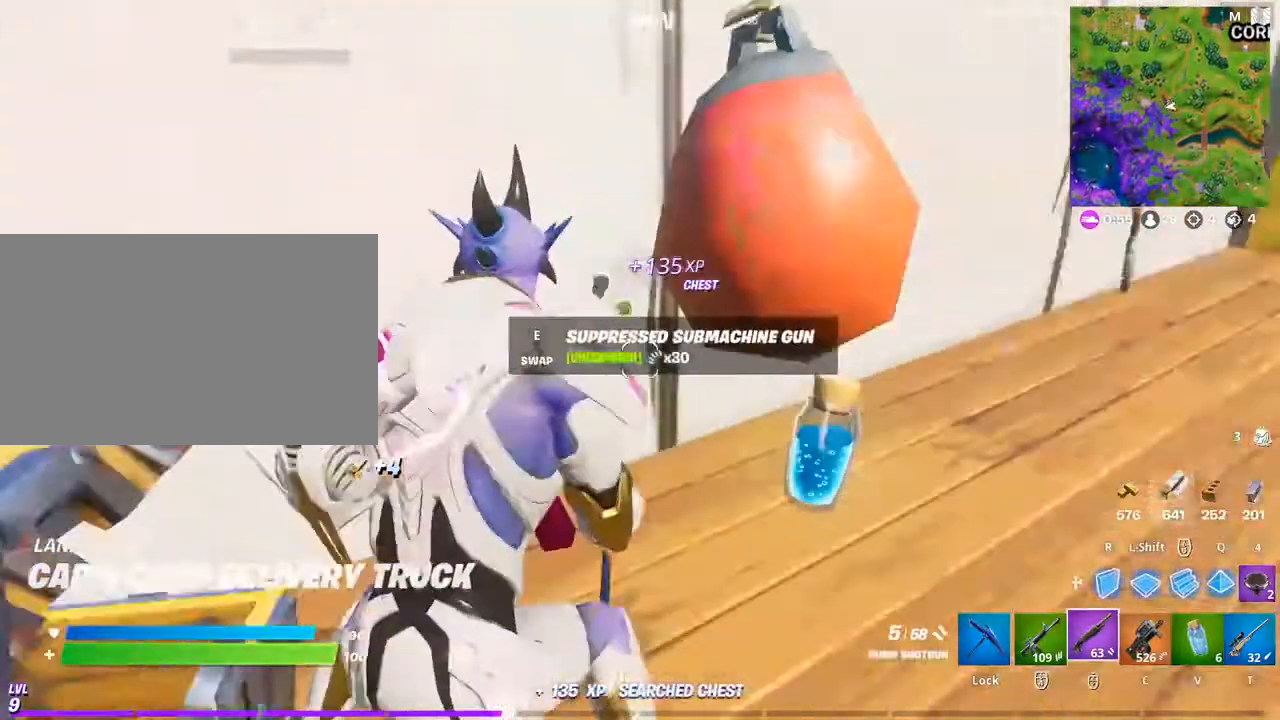
{"keys": [], "mouse": [], "mouse_move": "right", "events": []}
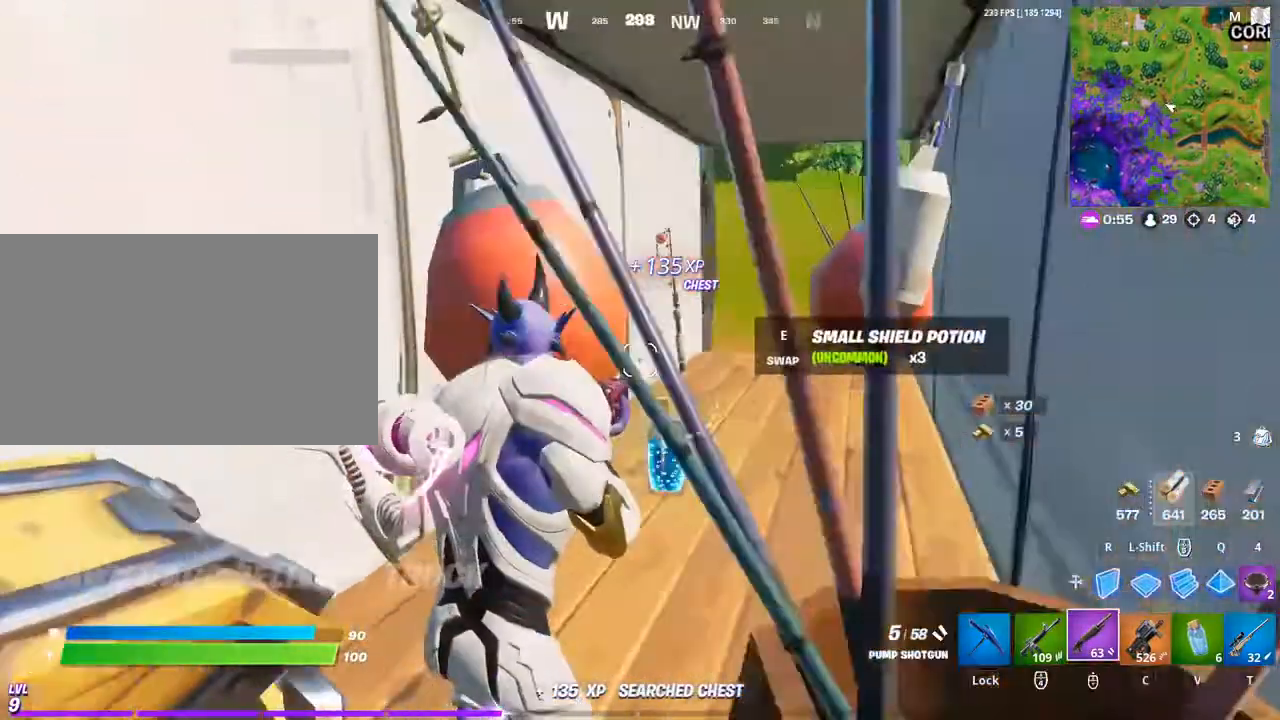
{"keys": [], "mouse": [], "mouse_move": "still", "events": []}
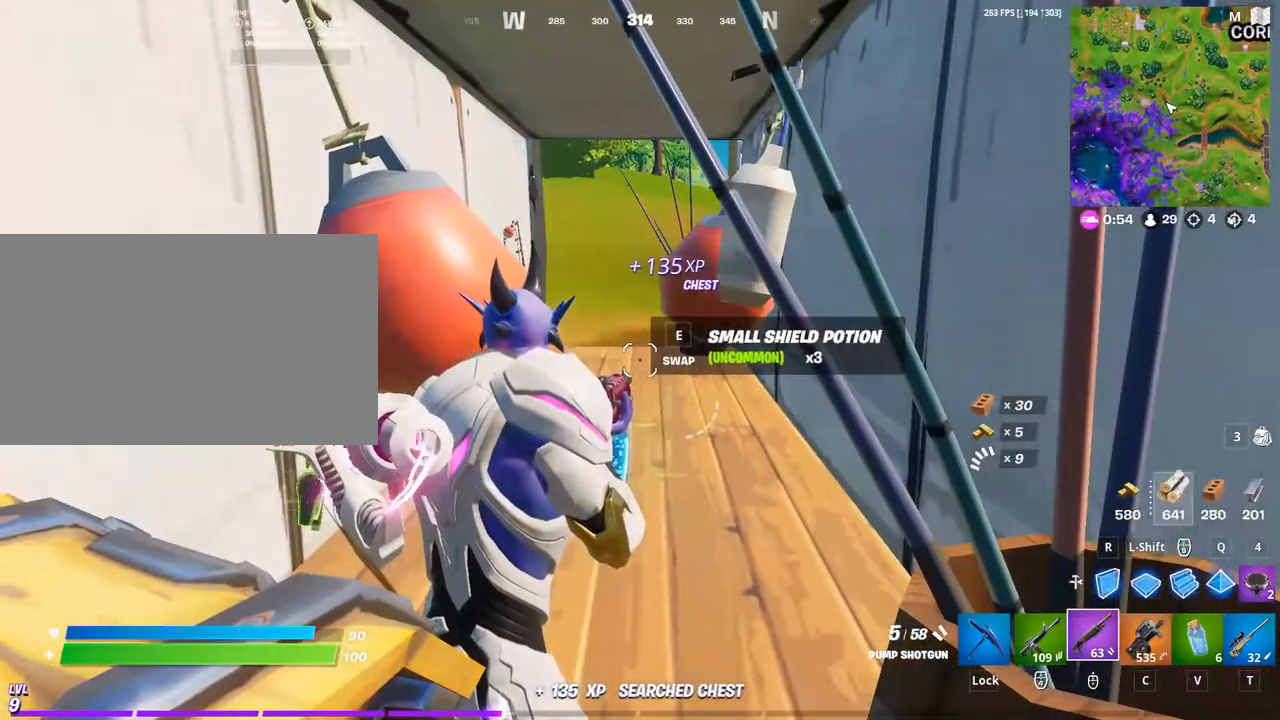
{"keys": [], "mouse": [], "mouse_move": "still", "events": []}
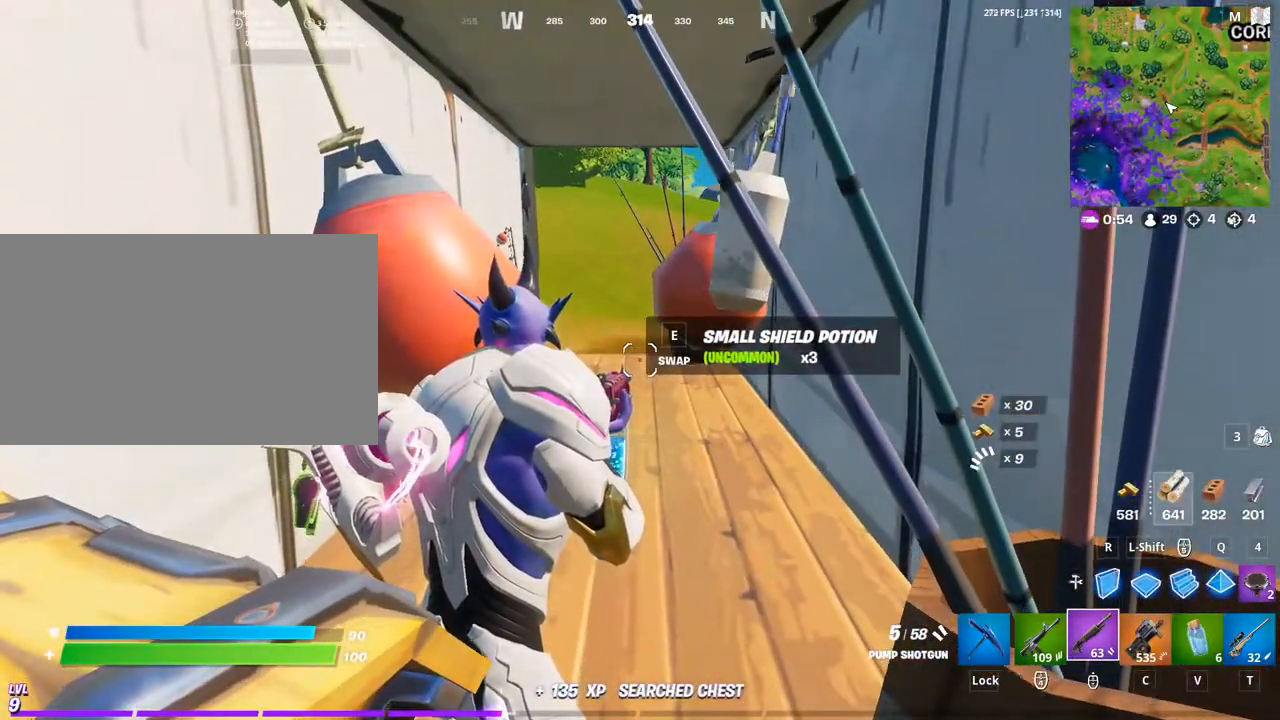
{"keys": [], "mouse": [], "mouse_move": "still", "events": []}
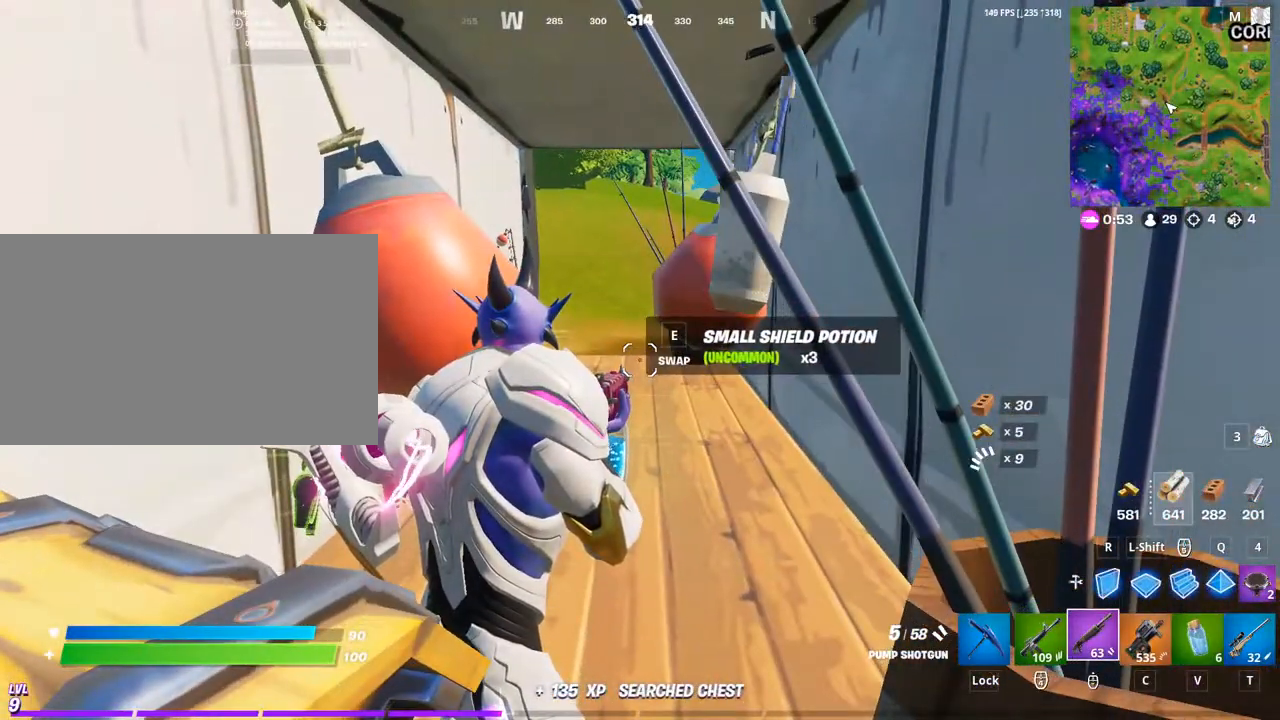
{"keys": [], "mouse": [], "mouse_move": "still", "events": []}
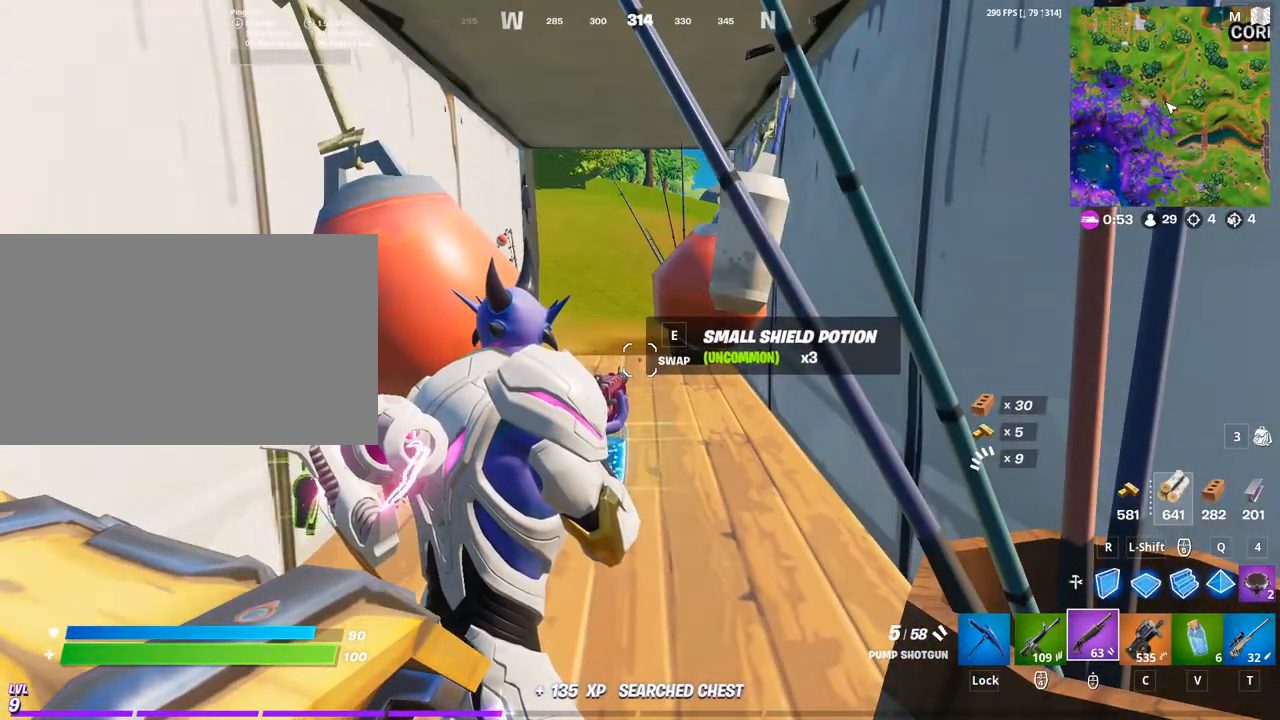
{"keys": [], "mouse": [], "mouse_move": "still", "events": []}
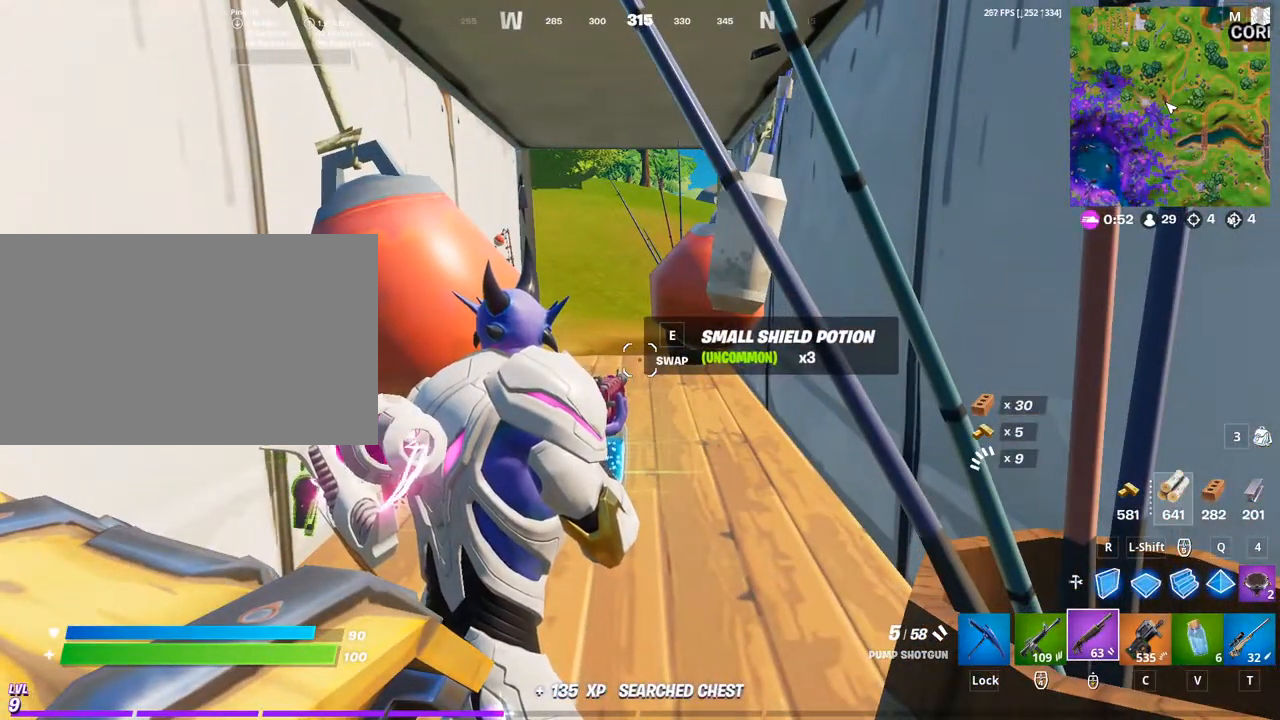
{"keys": ["w"], "mouse": [], "mouse_move": "still", "events": [[100, "space", "down"], [267, "space", "up"], [267, "w", "down"]]}
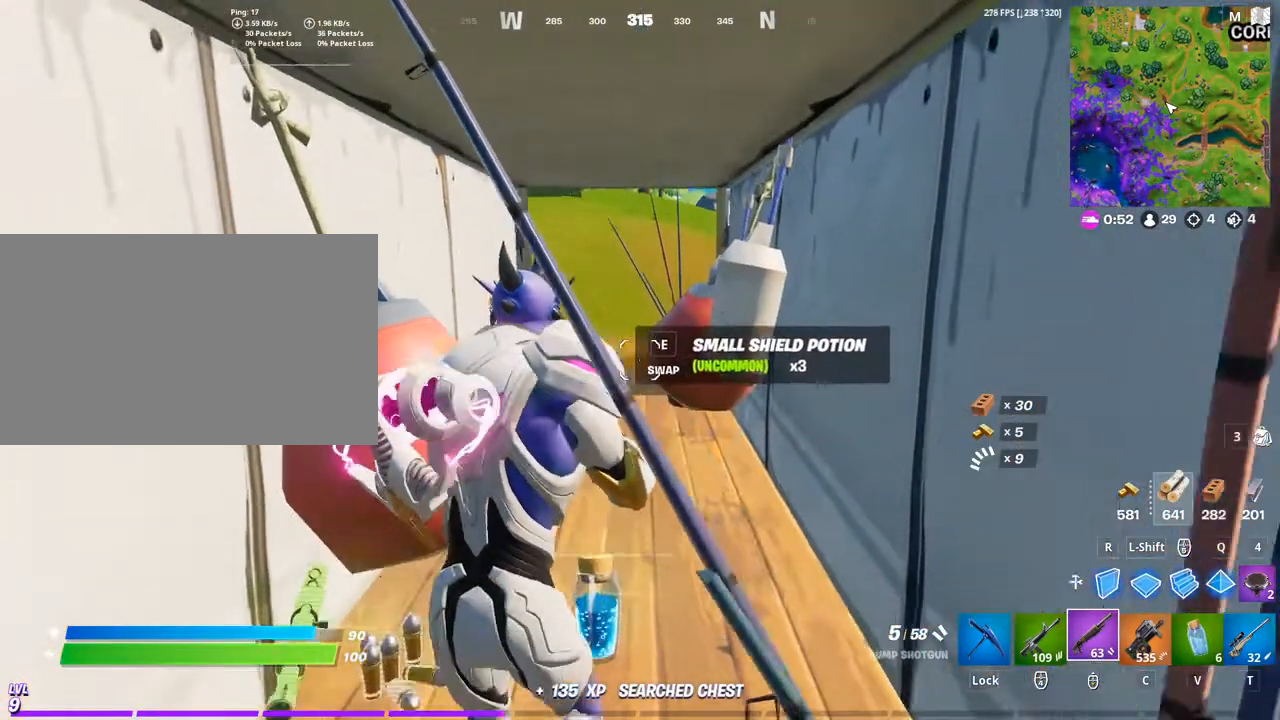
{"keys": ["w"], "mouse": [], "mouse_move": "still", "events": [[100, "t", "down"], [233, "t", "up"]]}
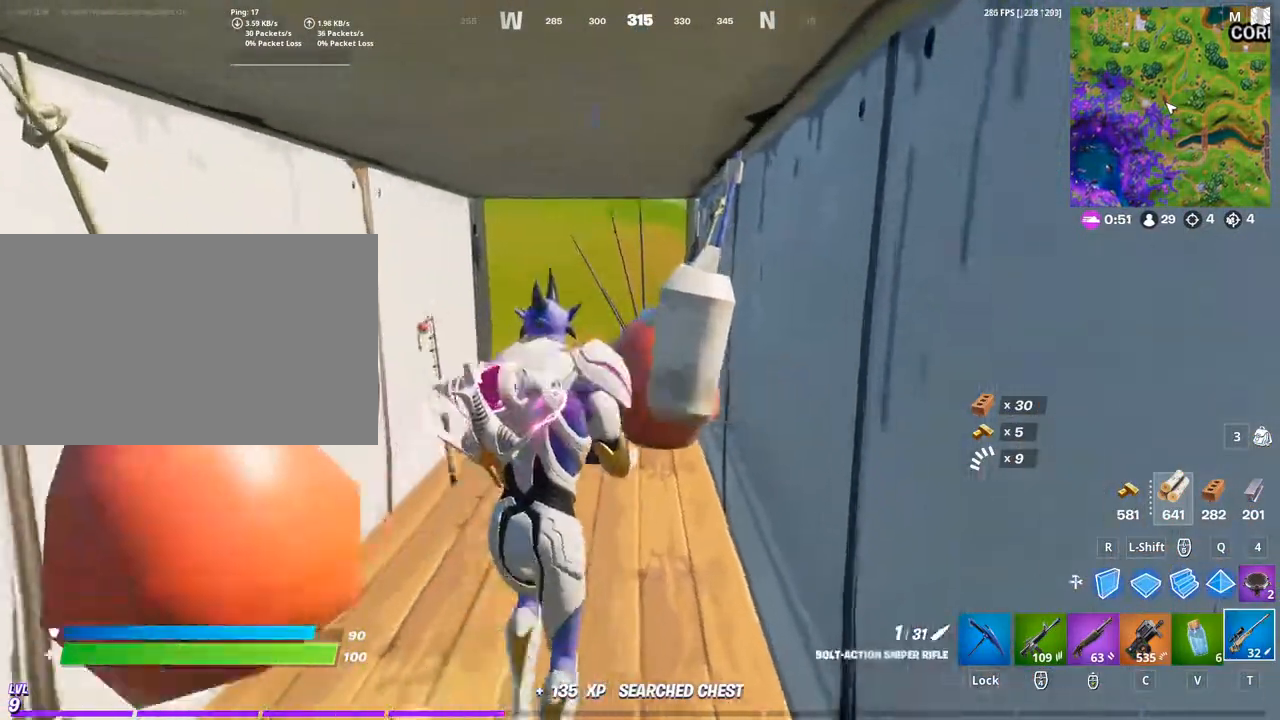
{"keys": ["w"], "mouse": [], "mouse_move": "right", "events": []}
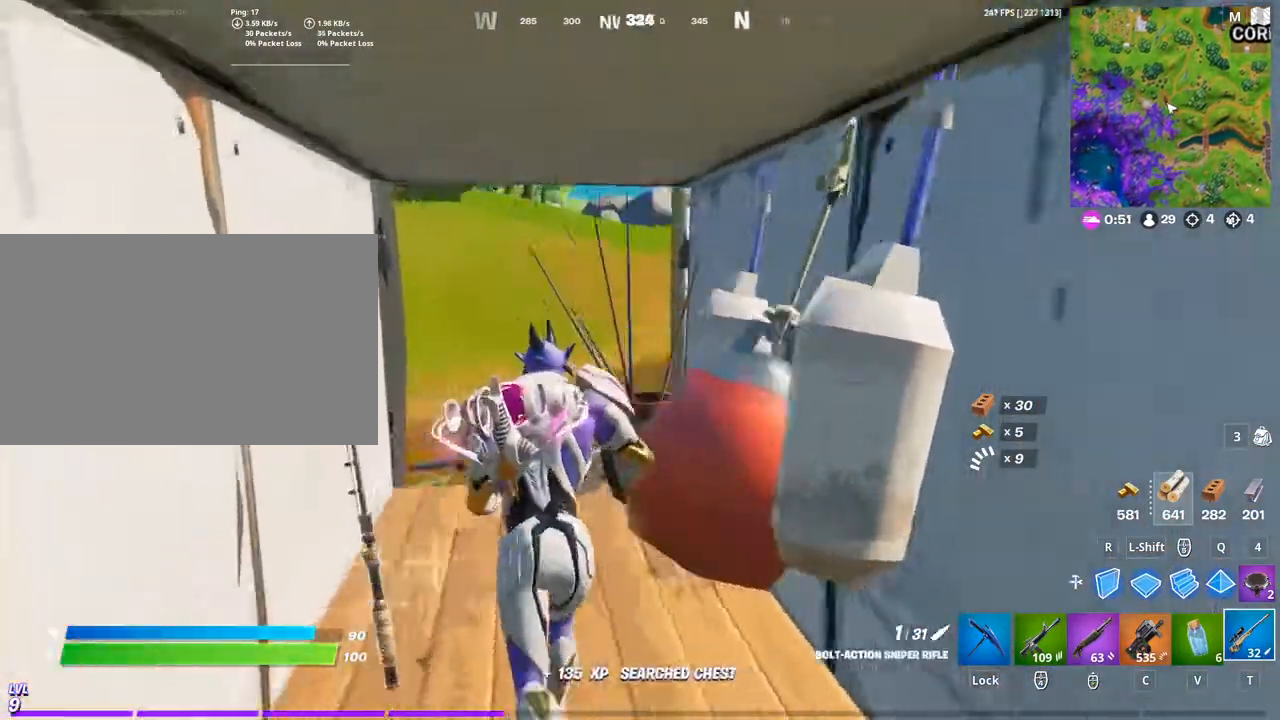
{"keys": ["a", "w"], "mouse": [], "mouse_move": "still", "events": [[100, "a", "down"]]}
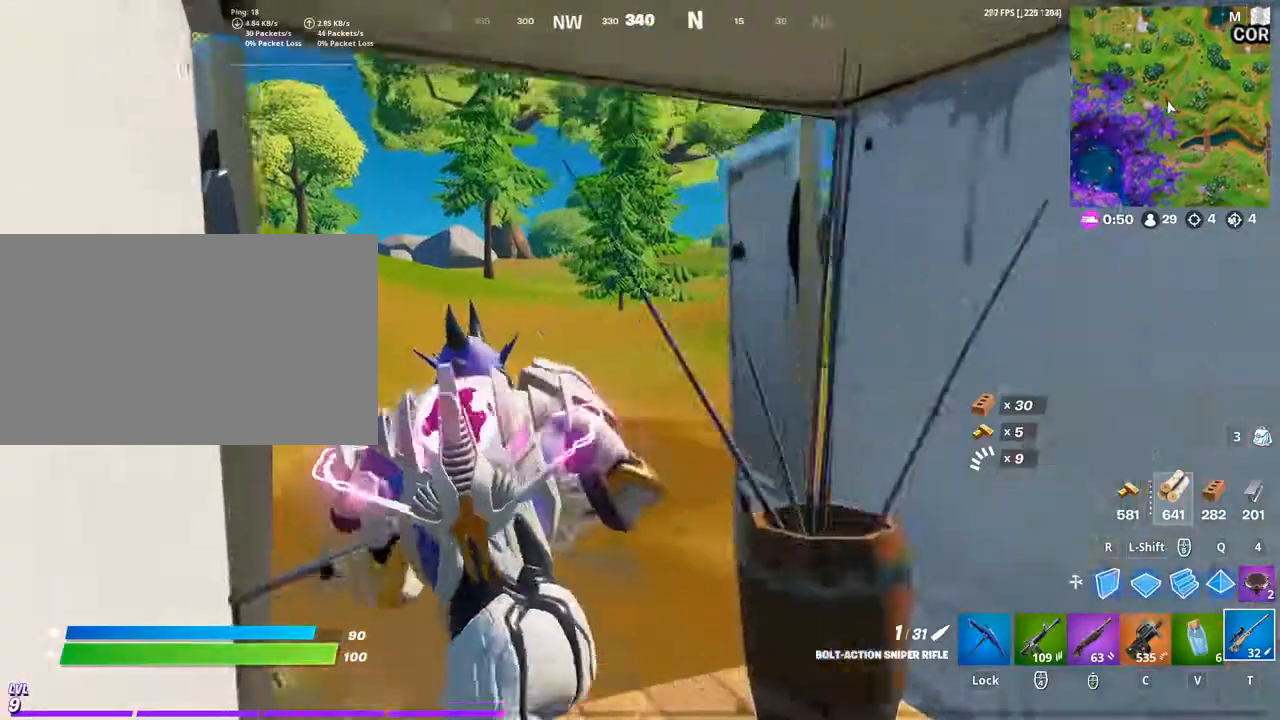
{"keys": ["a", "w"], "mouse": [], "mouse_move": "right", "events": []}
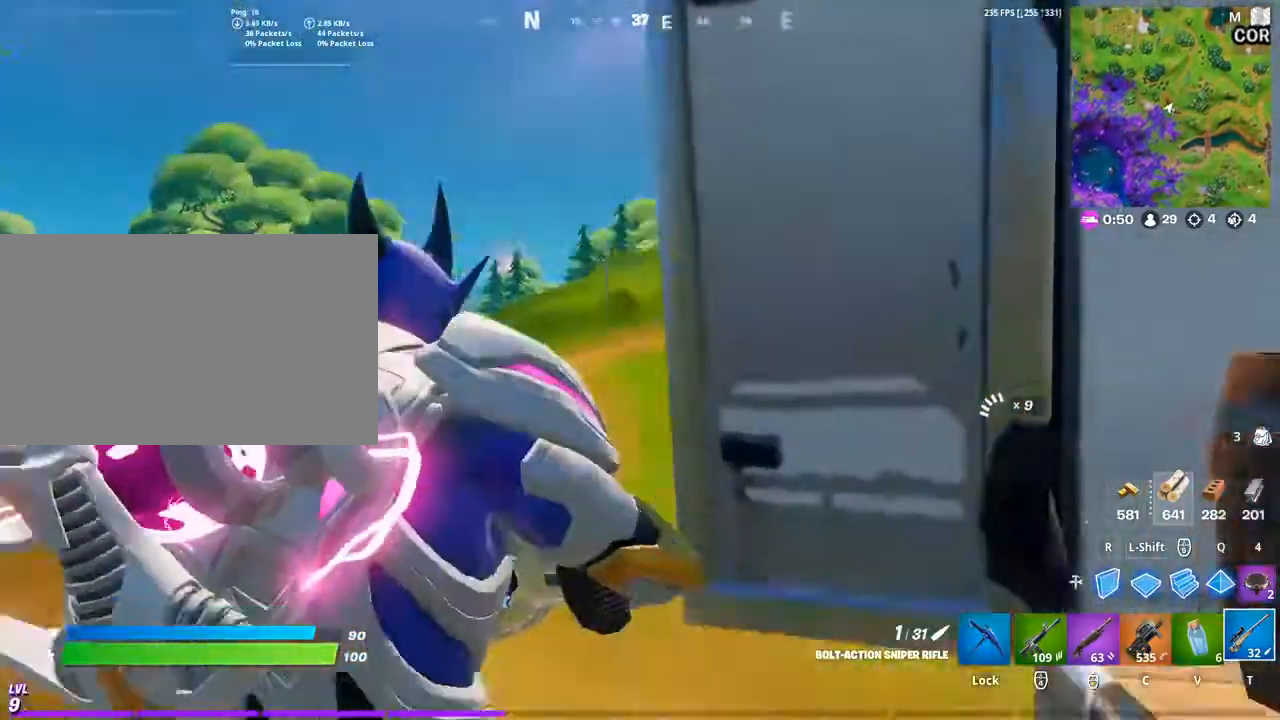
{"keys": ["a", "w"], "mouse": [], "mouse_move": "still", "events": []}
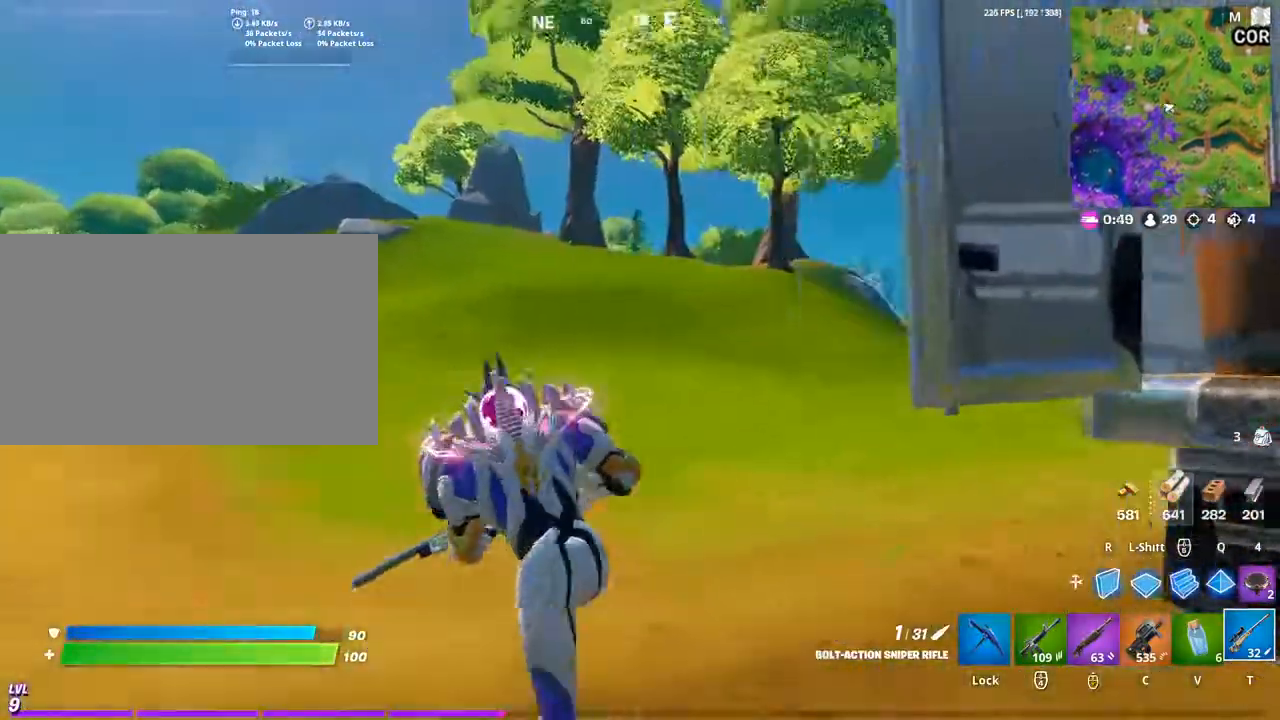
{"keys": ["a", "w"], "mouse": [], "mouse_move": "still", "events": [[100, "space", "down"], [267, "space", "up"]]}
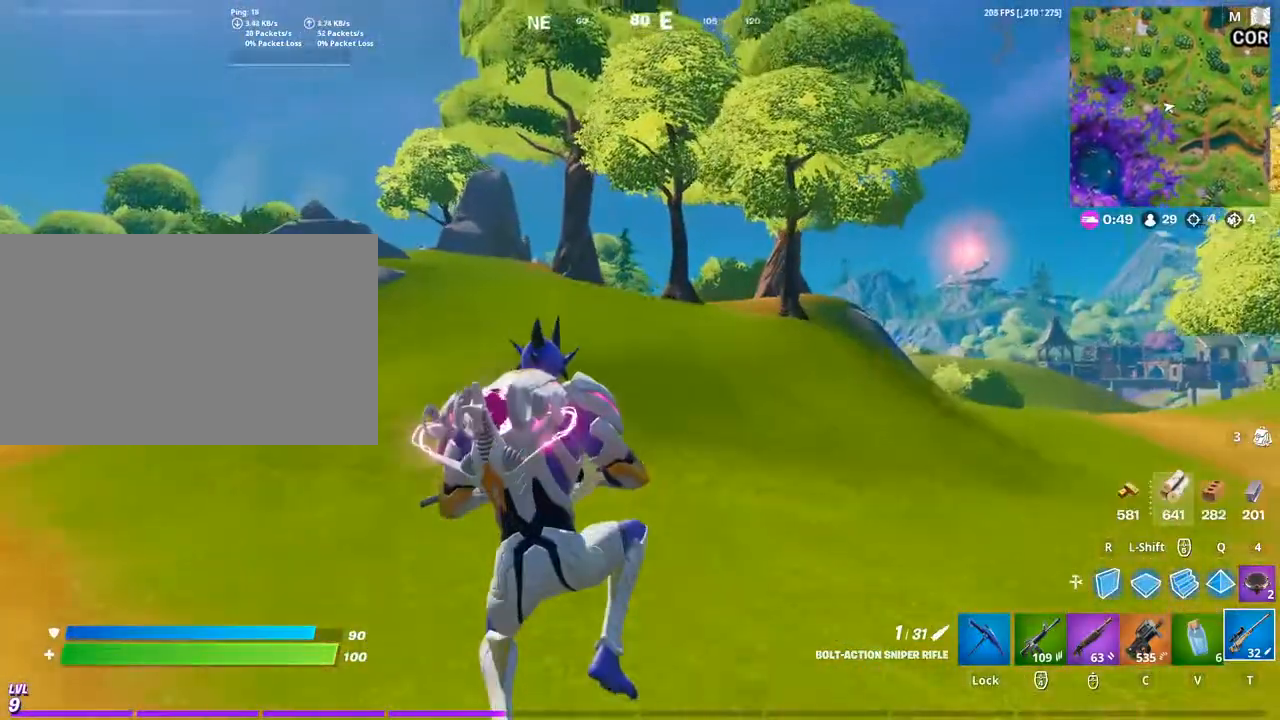
{"keys": ["w"], "mouse": [], "mouse_move": "still", "events": [[333, "a", "up"]]}
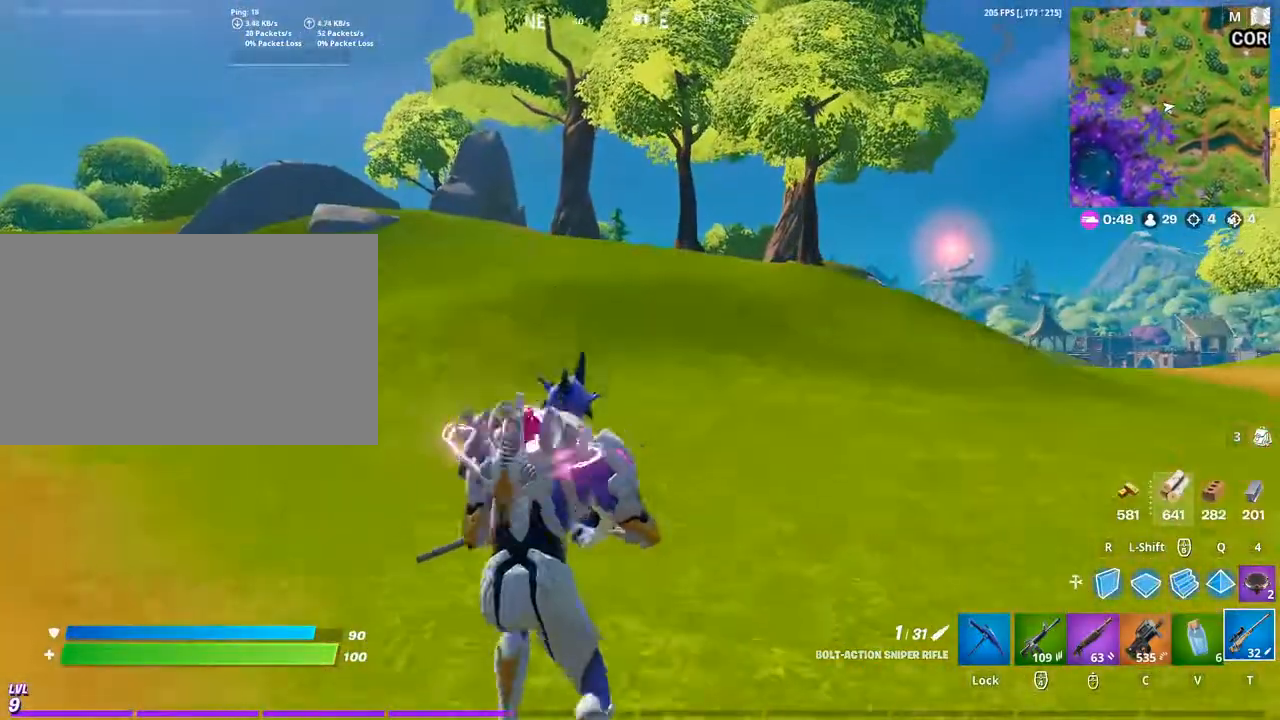
{"keys": ["space", "w"], "mouse": [], "mouse_move": "still", "events": [[133, "space", "down"]]}
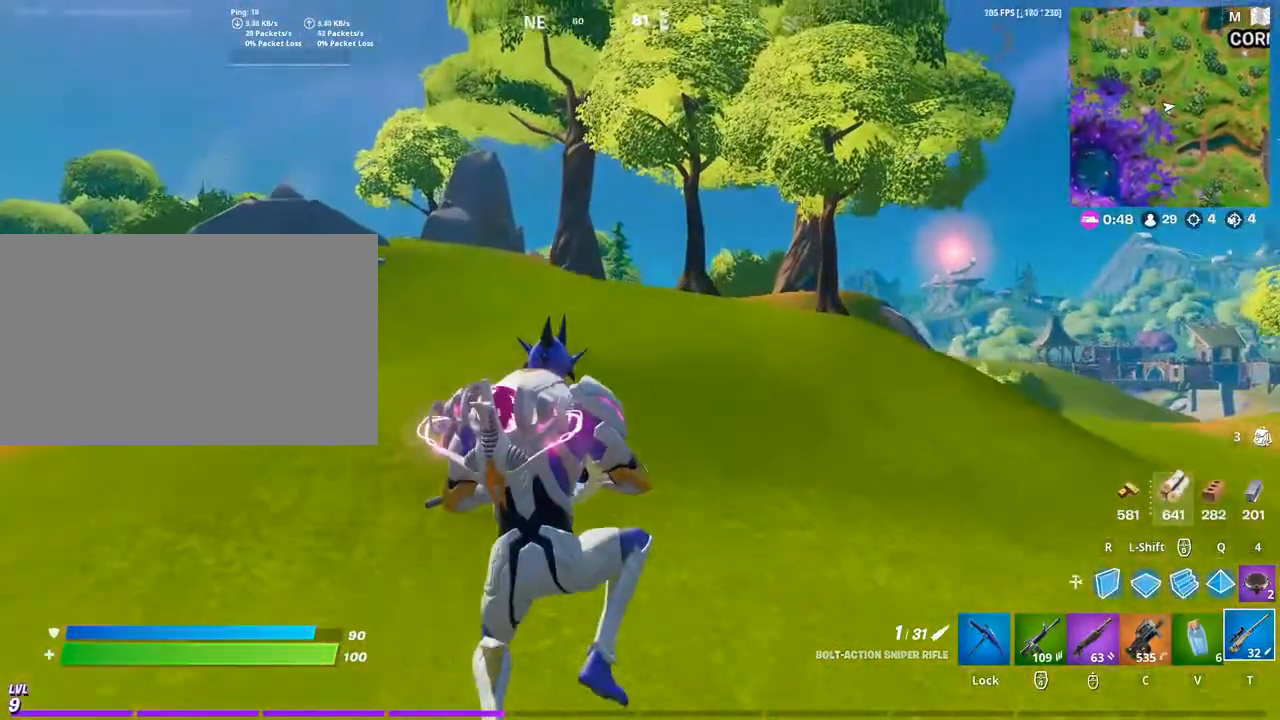
{"keys": ["a", "w"], "mouse": [], "mouse_move": "still", "events": [[267, "space", "up"], [367, "a", "down"]]}
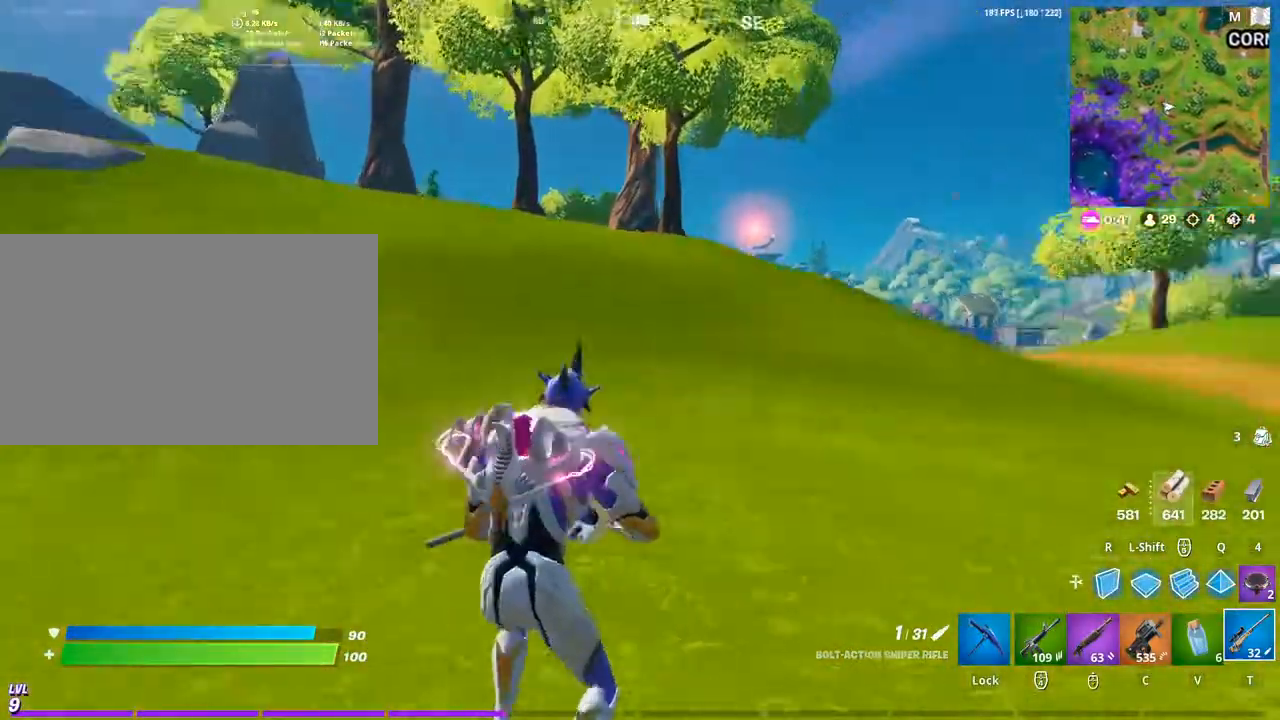
{"keys": ["a", "space", "w"], "mouse": [], "mouse_move": "still", "events": [[400, "space", "down"]]}
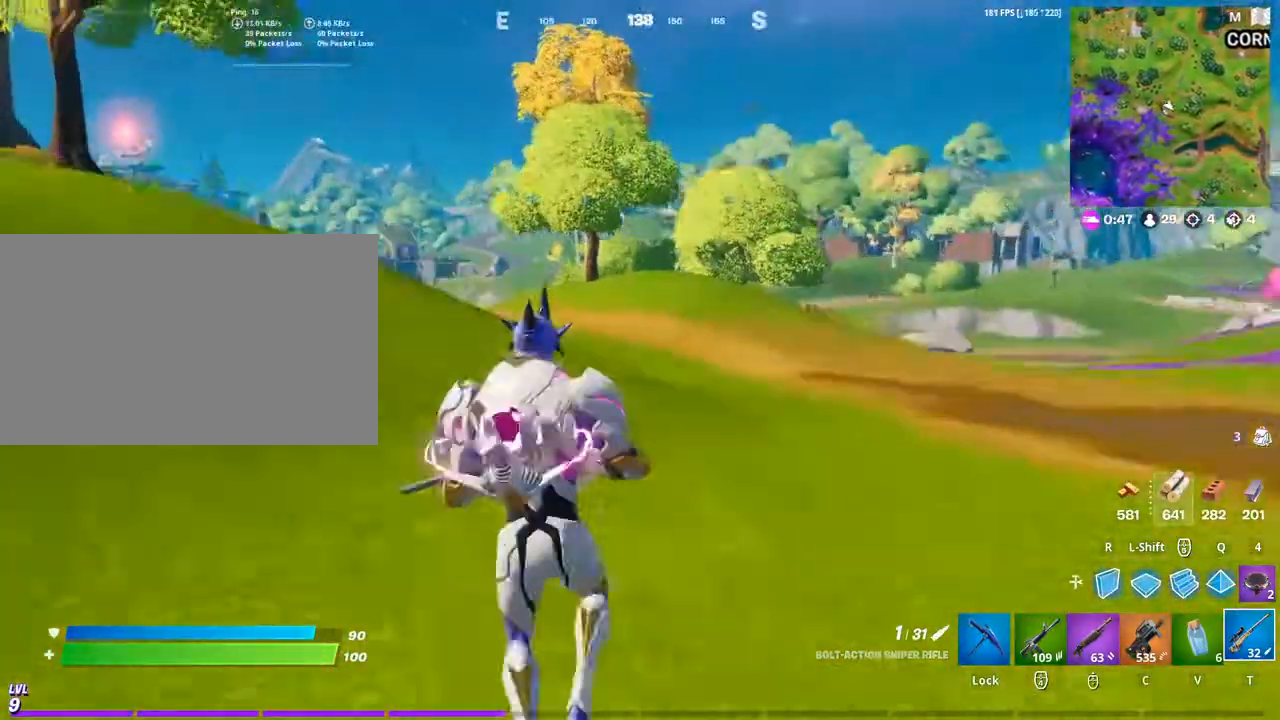
{"keys": ["a", "w"], "mouse": [], "mouse_move": "still", "events": [[167, "space", "up"]]}
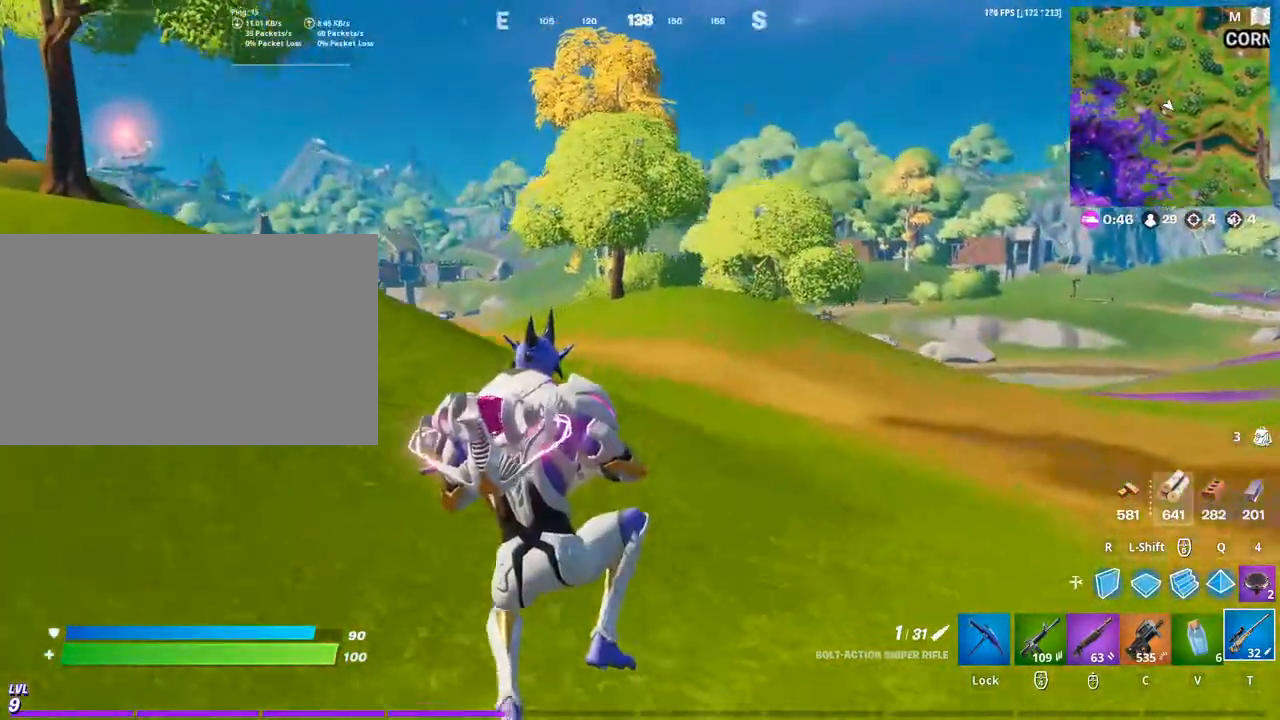
{"keys": ["a", "w"], "mouse": [], "mouse_move": "still", "events": []}
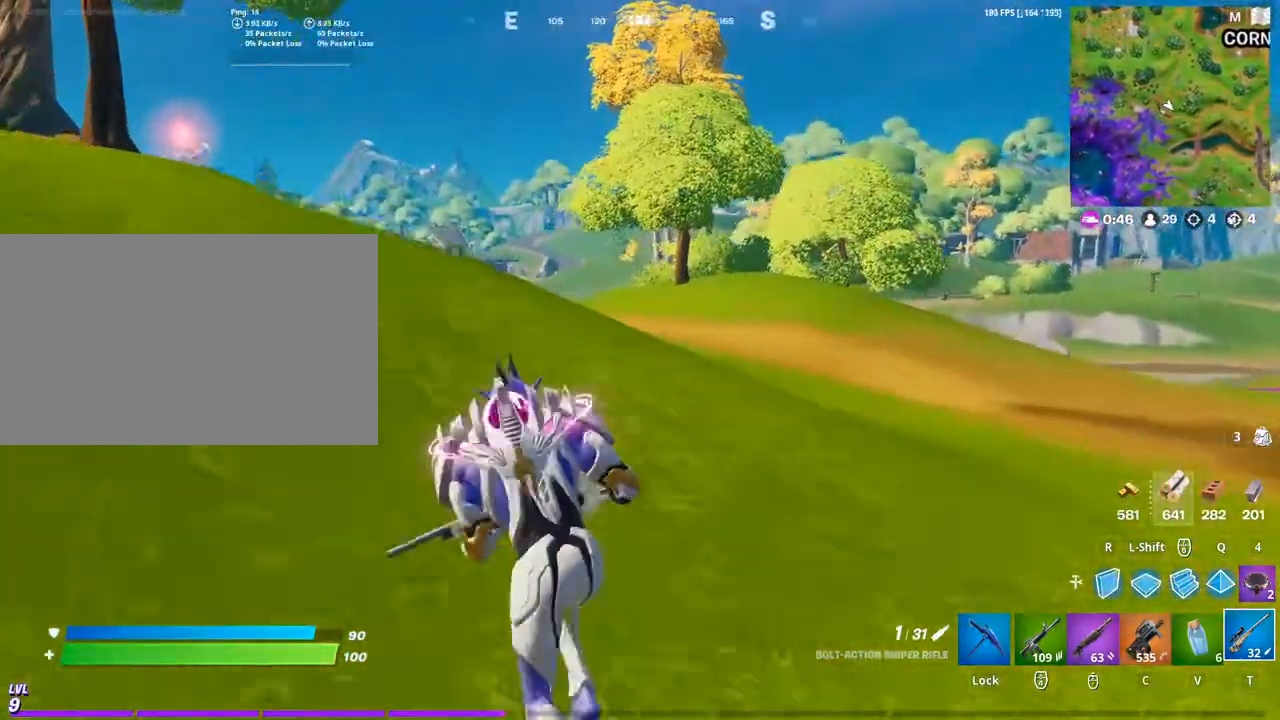
{"keys": ["a", "w"], "mouse": [], "mouse_move": "left", "events": []}
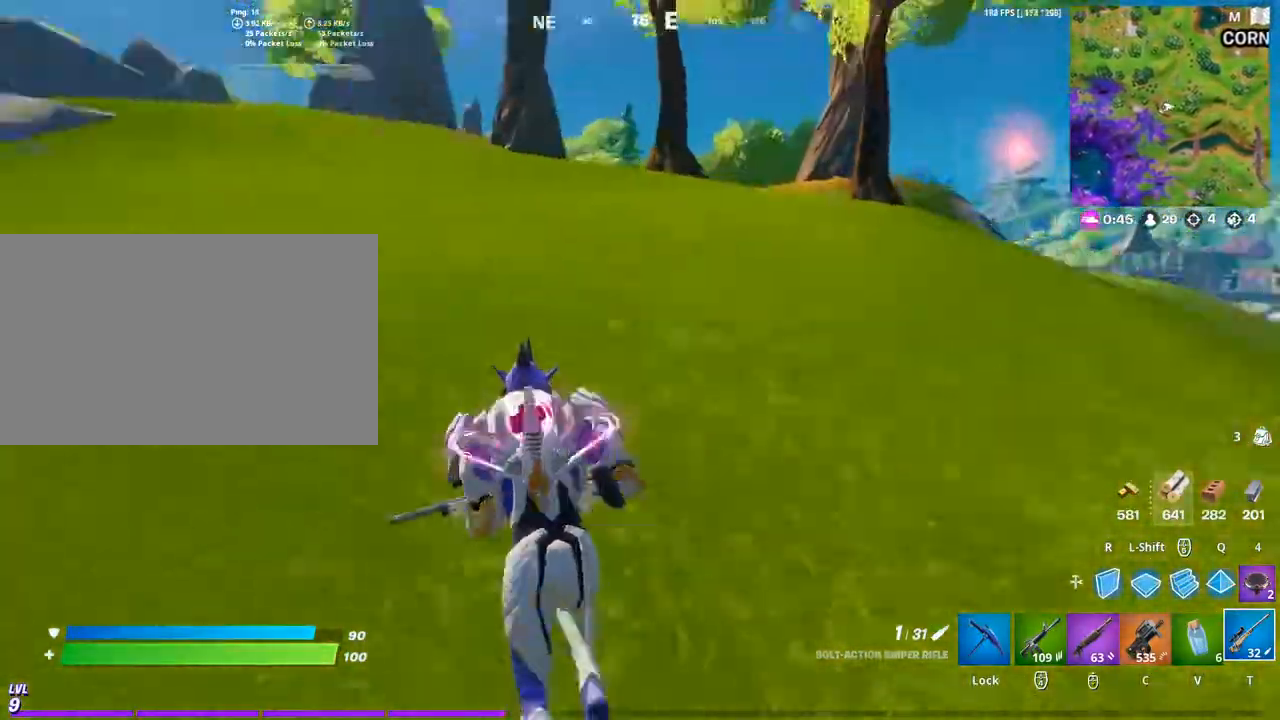
{"keys": ["d", "w"], "mouse": [], "mouse_move": "left", "events": [[67, "a", "up"], [167, "d", "down"]]}
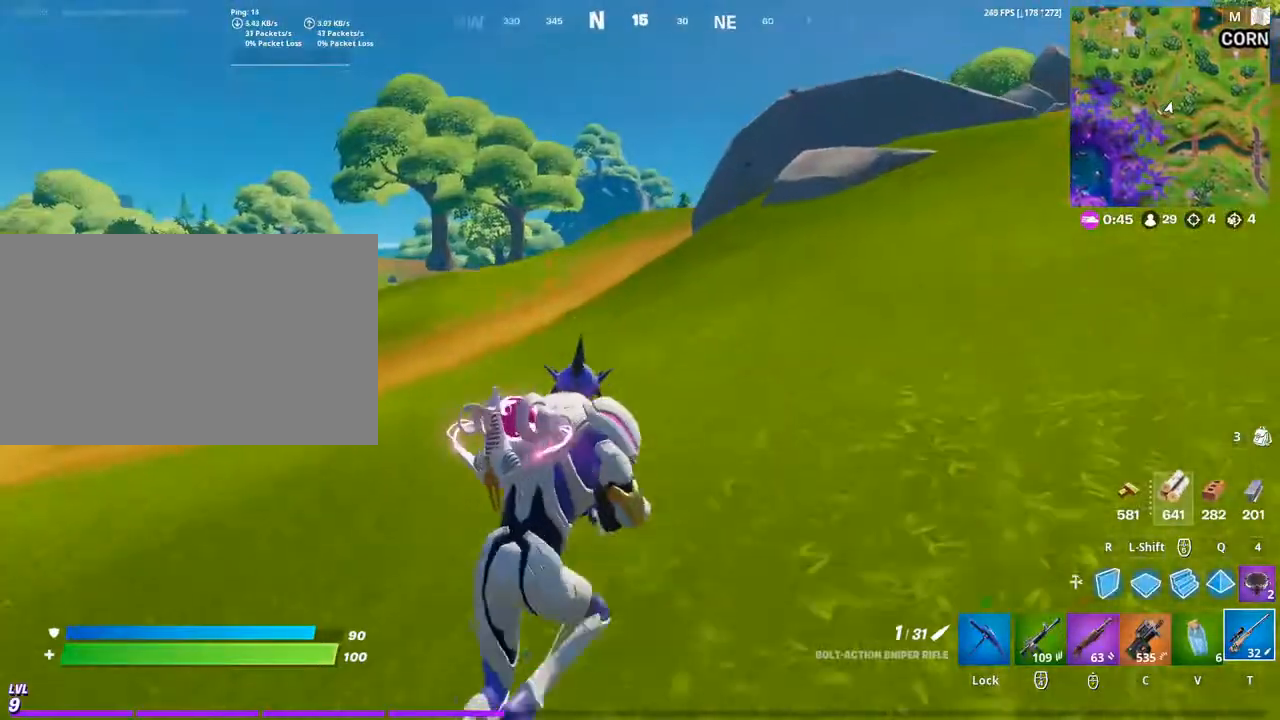
{"keys": ["d", "space", "w"], "mouse": [], "mouse_move": "still", "events": [[33, "space", "down"]]}
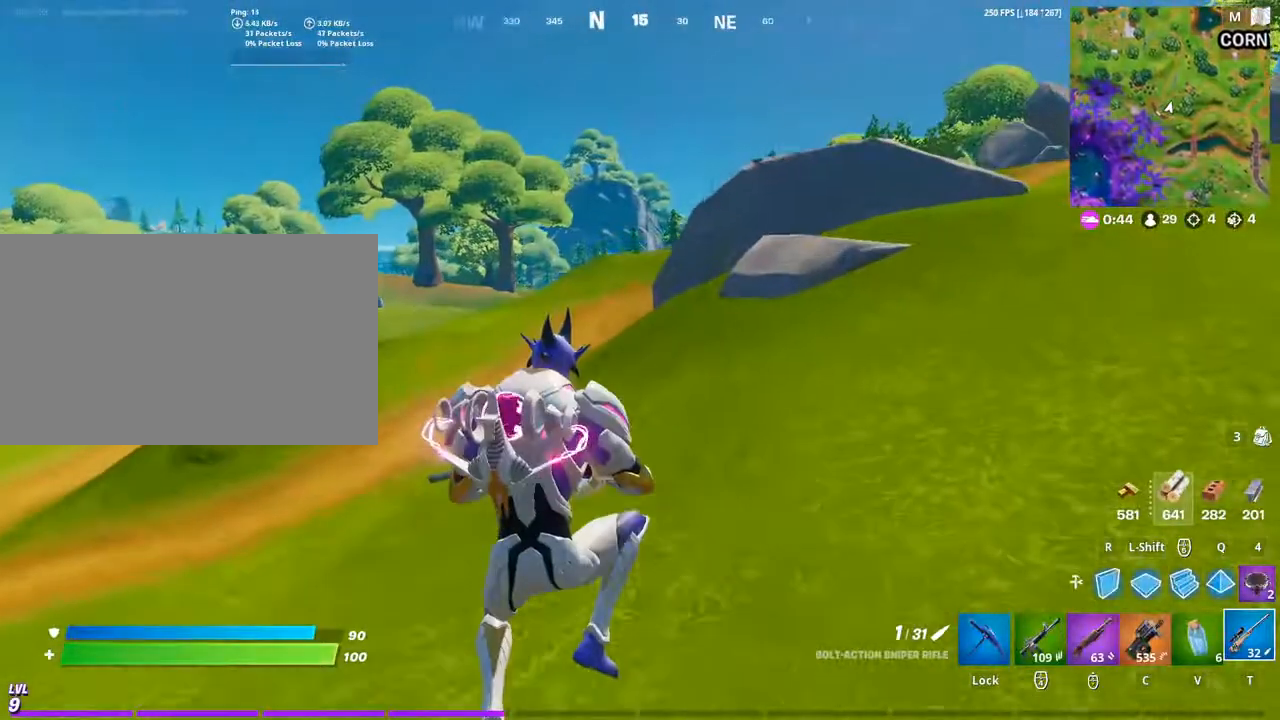
{"keys": ["d", "w"], "mouse": [], "mouse_move": "right", "events": [[400, "space", "up"]]}
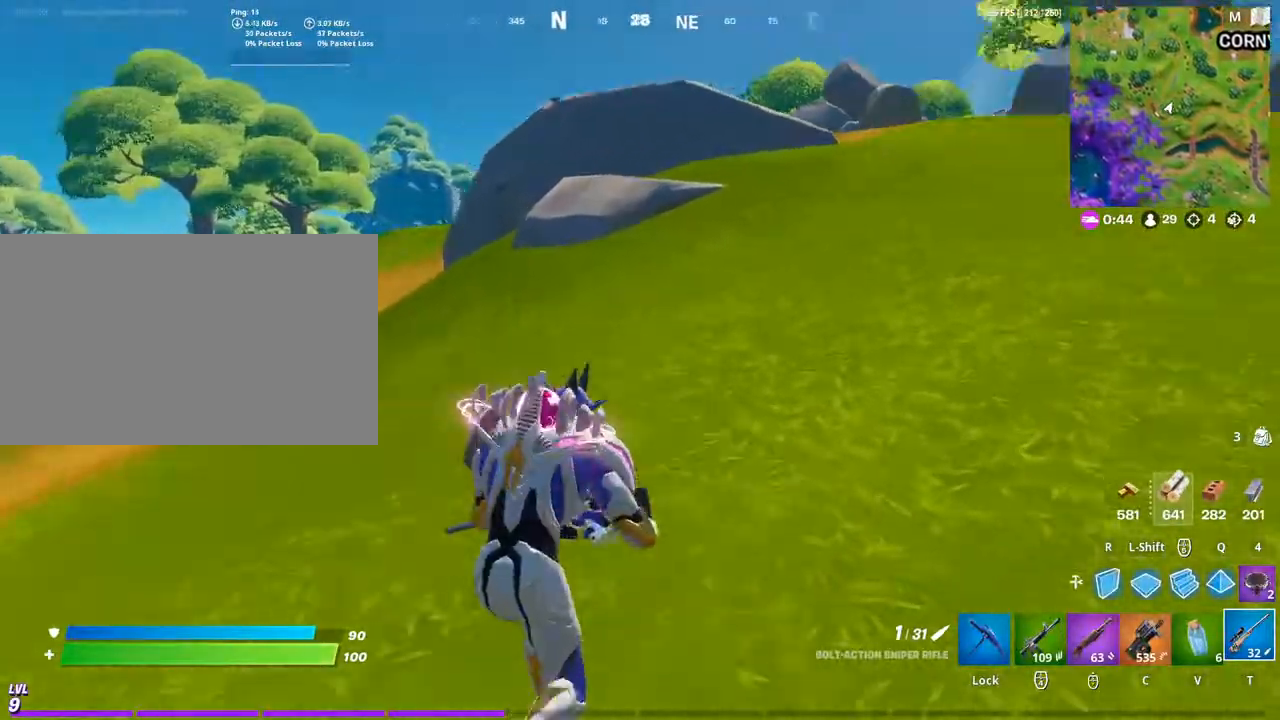
{"keys": ["d", "space", "w"], "mouse": [], "mouse_move": "still", "events": [[300, "space", "down"]]}
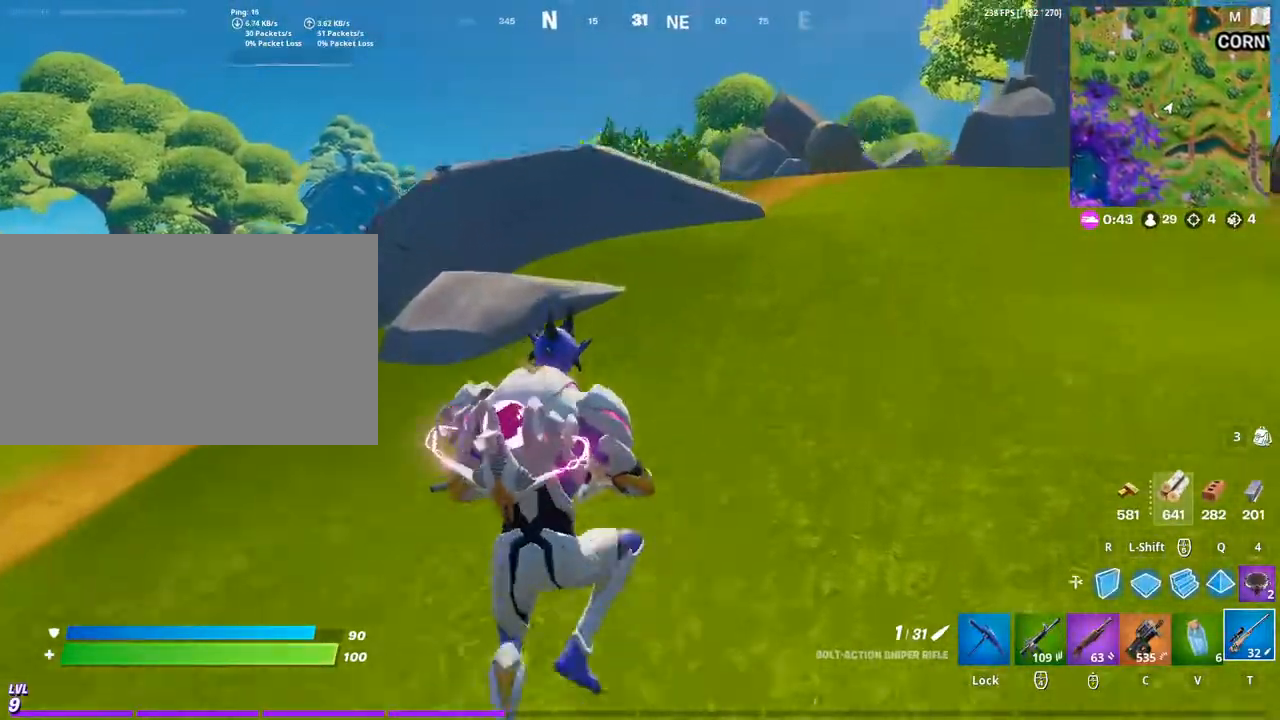
{"keys": ["d", "w"], "mouse": [], "mouse_move": "still", "events": [[233, "space", "up"]]}
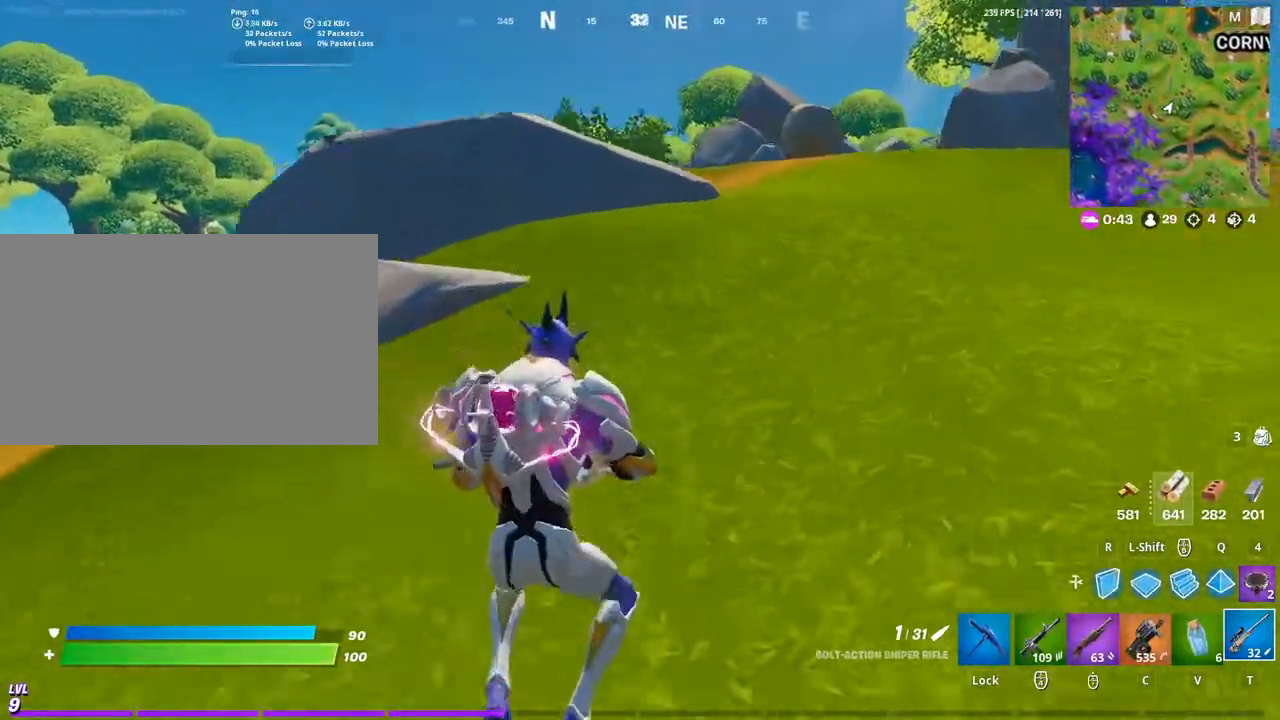
{"keys": ["d", "w"], "mouse": [], "mouse_move": "still", "events": []}
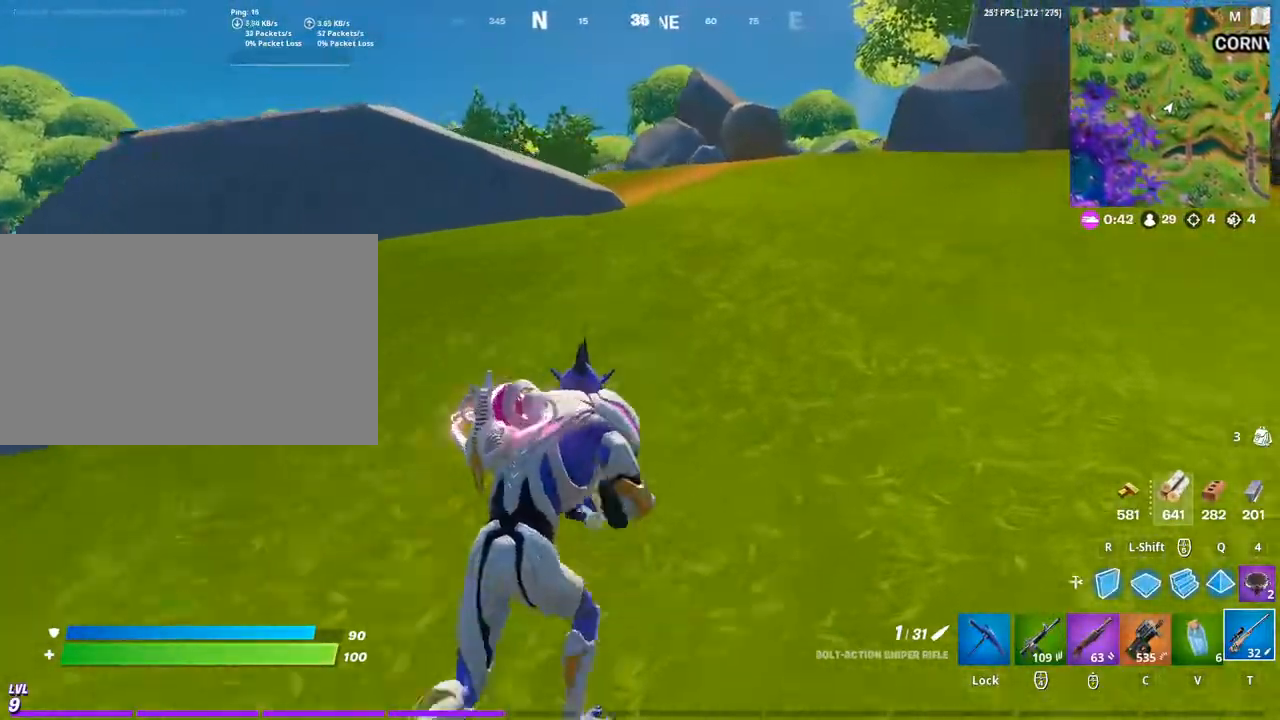
{"keys": ["d", "w"], "mouse": [], "mouse_move": "still", "events": []}
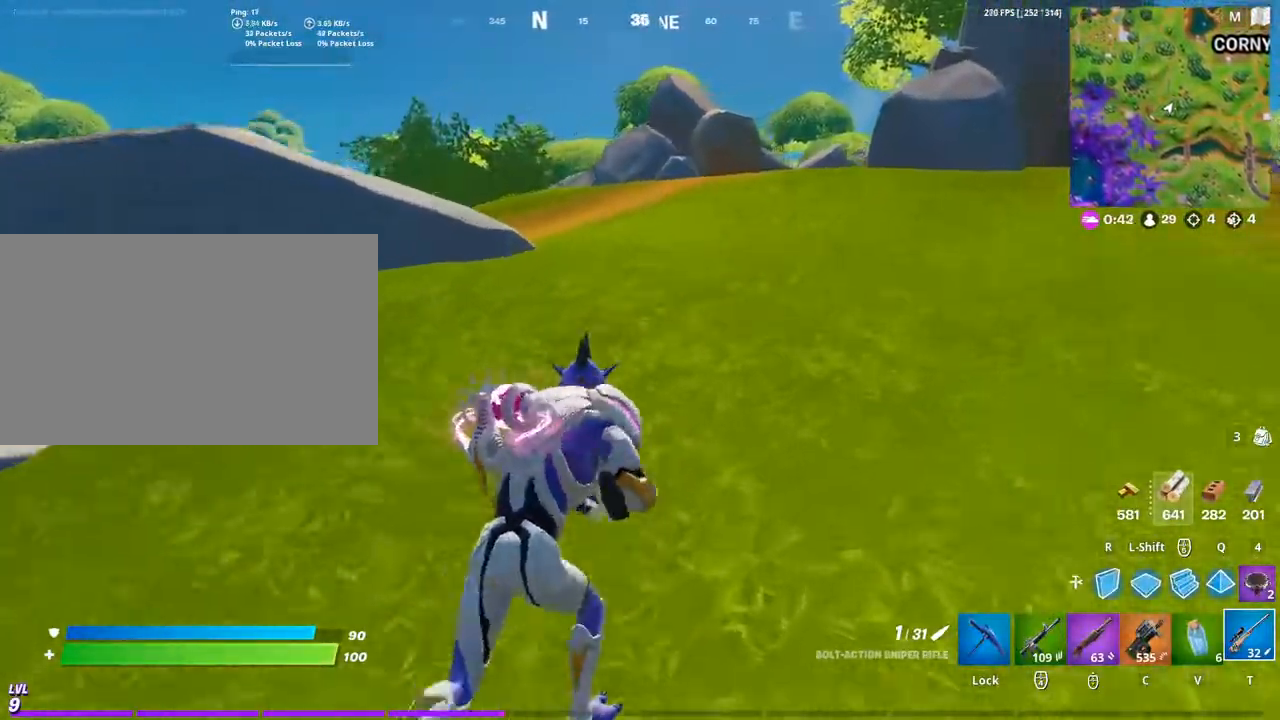
{"keys": ["d", "w"], "mouse": [], "mouse_move": "still", "events": [[133, "space", "down"], [433, "space", "up"]]}